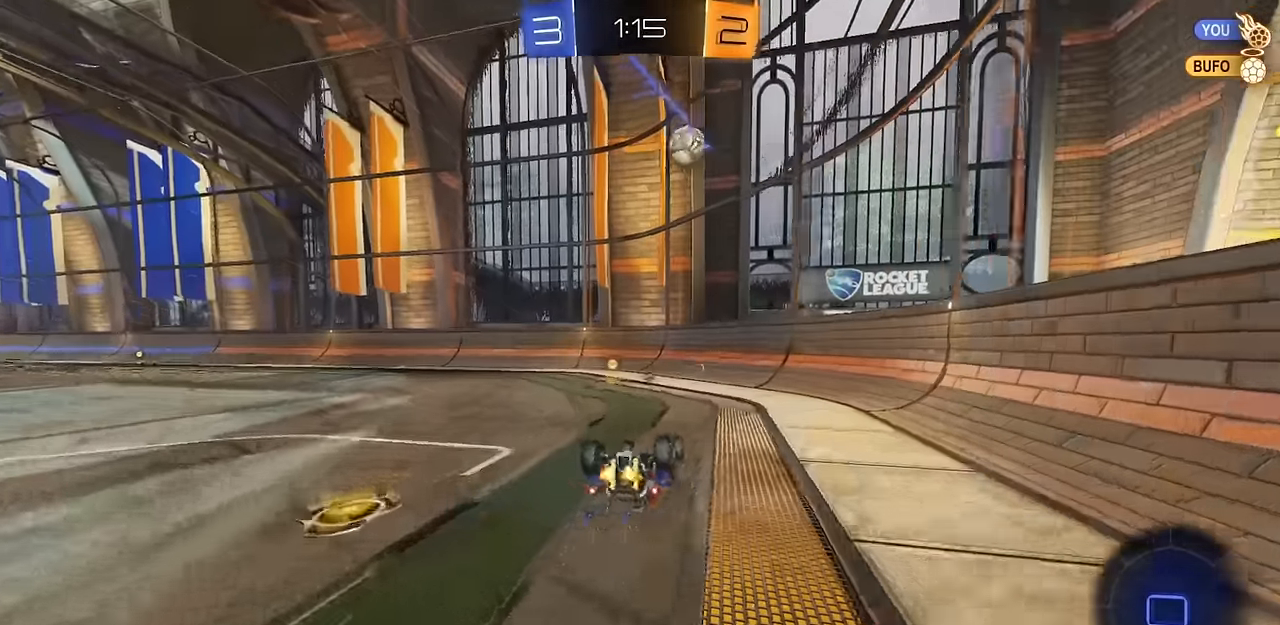
Gameplay with a controller (PlayStation layout); each line is a JSON object with the inputs held at the frame after it. "events" lists button and stick changes between this image and that frame as [ms after this image, input, new state], when the widget could be followed in between.
{"buttons": ["CIRCLE", "R2"], "left_stick": "left", "right_stick": "center", "events": [[217, "CIRCLE", "down"], [251, "left_stick", "down-left"], [418, "L1", "up"], [484, "left_stick", "left"]]}
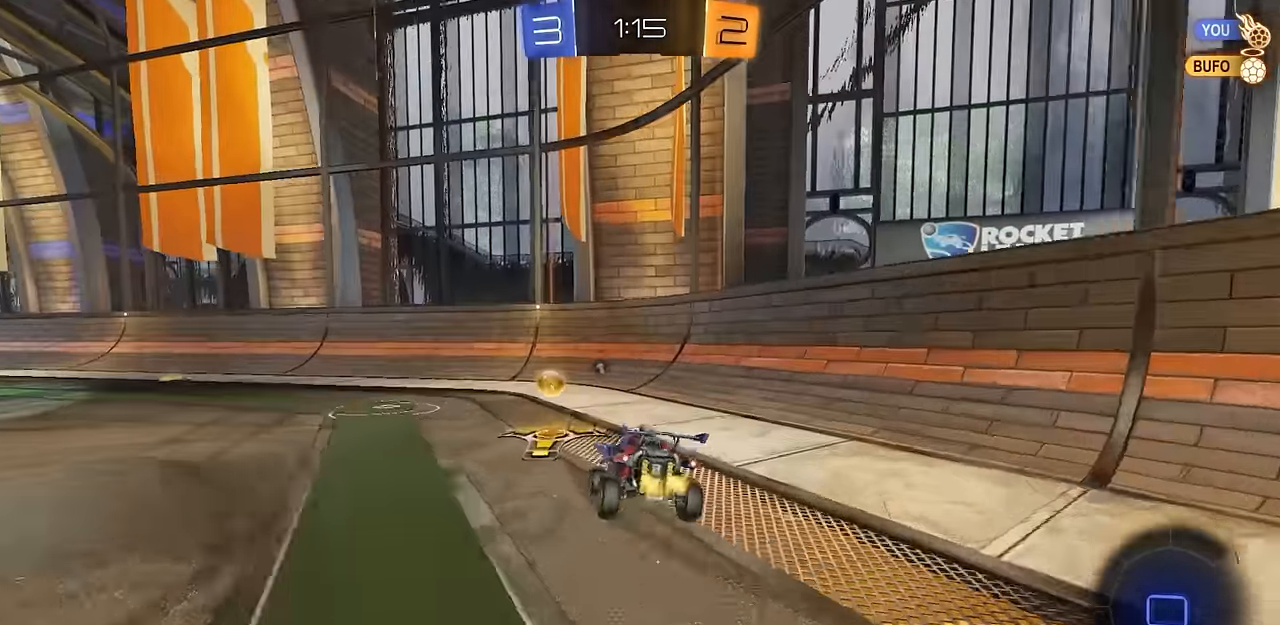
{"buttons": ["CIRCLE", "R2"], "left_stick": "up-left", "right_stick": "center", "events": [[334, "left_stick", "center"], [467, "left_stick", "up-left"]]}
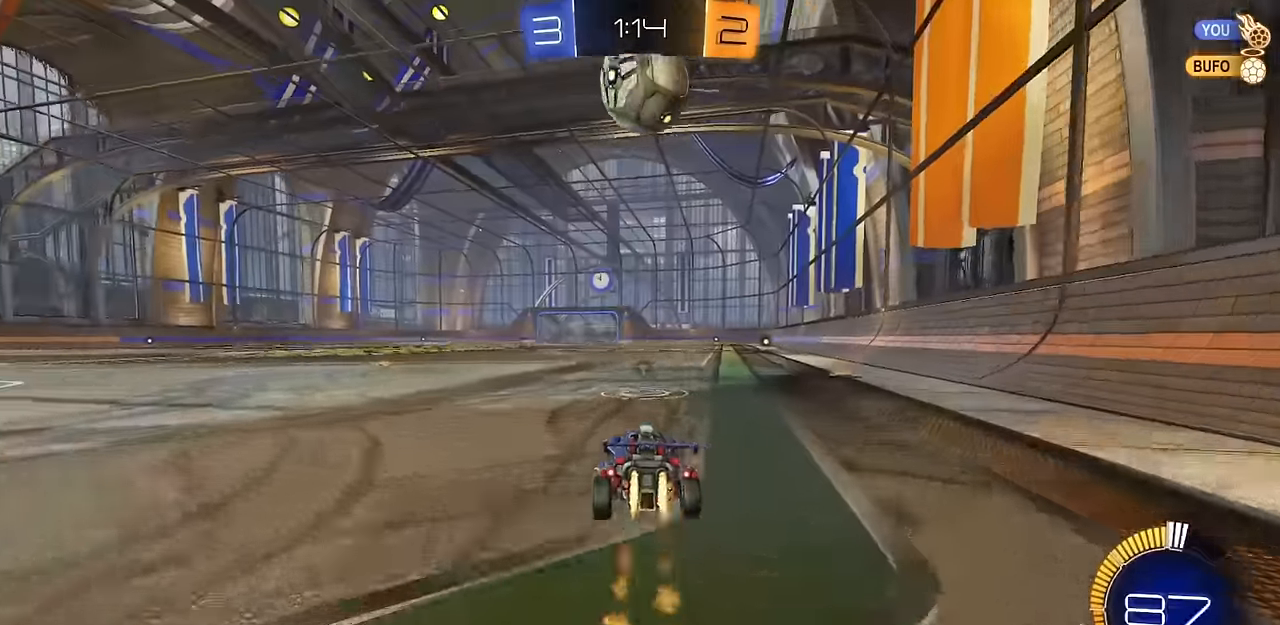
{"buttons": ["R2"], "left_stick": "down-right", "right_stick": "center", "events": [[17, "CROSS", "down"], [17, "left_stick", "center"], [67, "left_stick", "up-right"], [84, "CROSS", "up"], [84, "L1", "down"], [267, "CIRCLE", "up"], [301, "CIRCLE", "down"], [351, "left_stick", "down-right"], [501, "CIRCLE", "up"], [501, "L1", "up"]]}
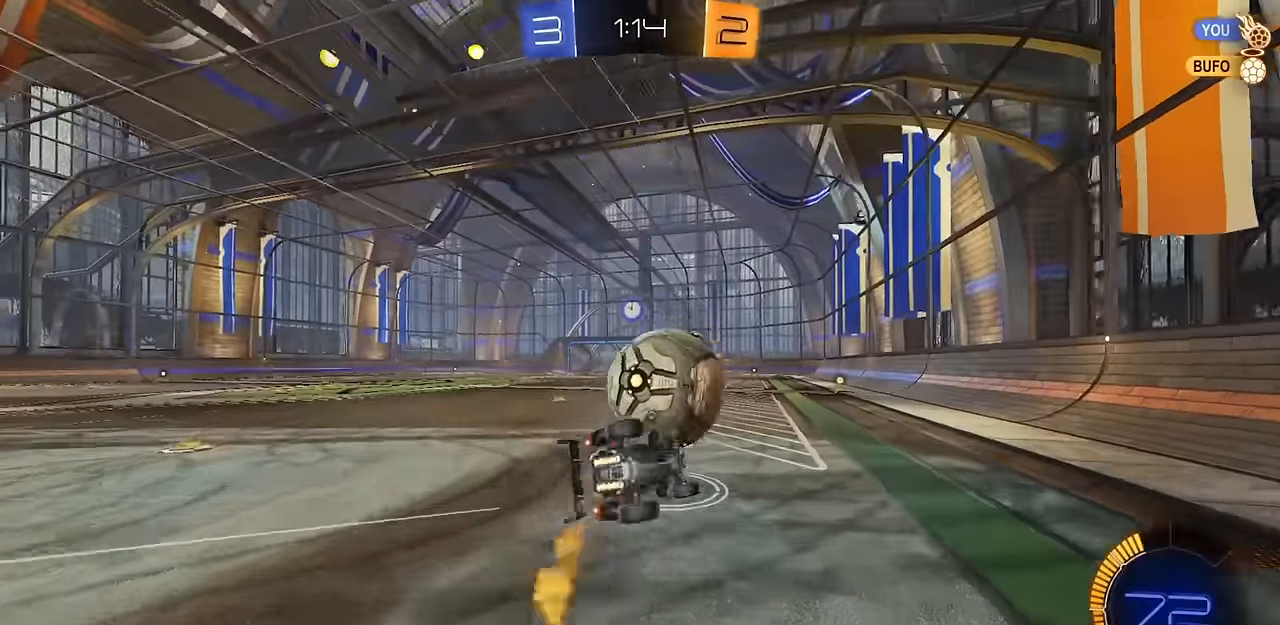
{"buttons": ["R1", "R2"], "left_stick": "up-right", "right_stick": "center", "events": [[17, "left_stick", "right"], [117, "R1", "down"], [234, "left_stick", "up-right"]]}
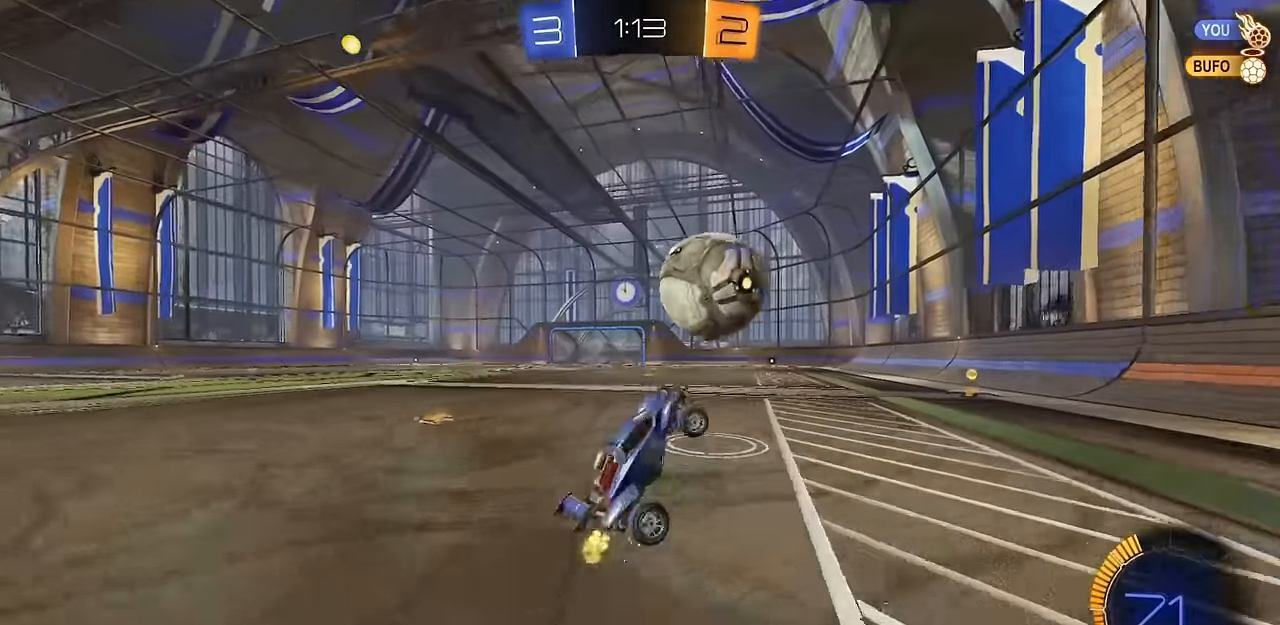
{"buttons": ["R1", "R2"], "left_stick": "center", "right_stick": "center", "events": [[51, "left_stick", "up"], [201, "CIRCLE", "down"], [201, "CROSS", "down"], [301, "left_stick", "up-left"], [351, "CROSS", "up"], [401, "CIRCLE", "up"], [451, "left_stick", "center"]]}
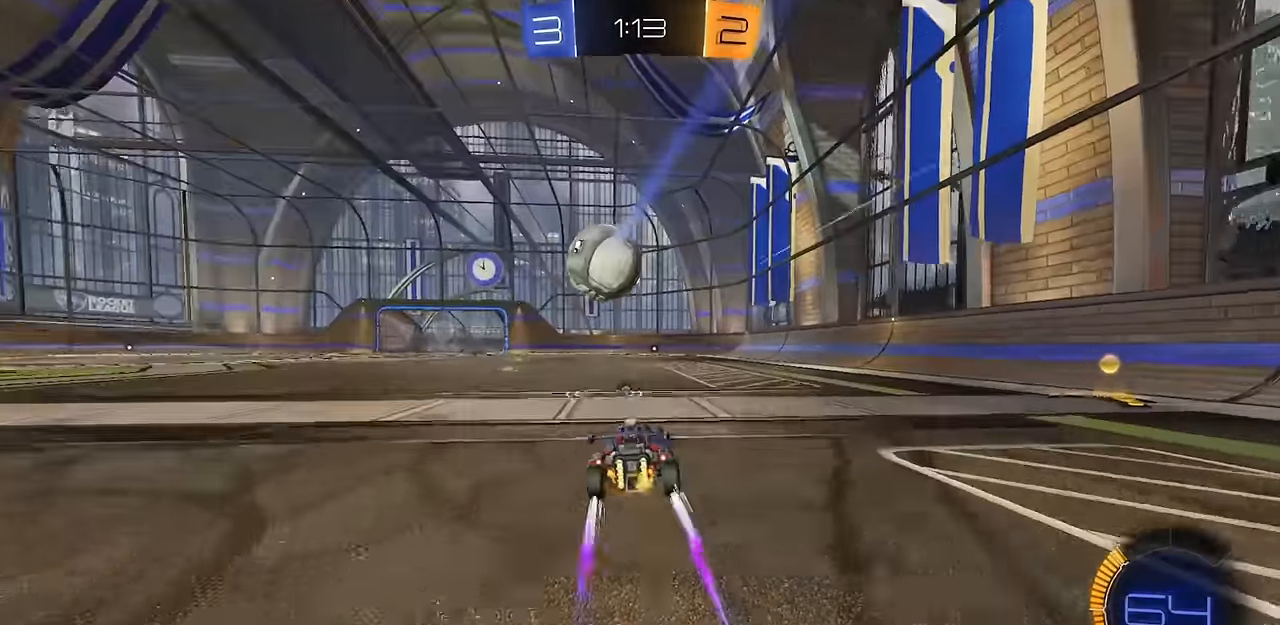
{"buttons": ["R1", "R2"], "left_stick": "down-right", "right_stick": "center", "events": [[67, "CROSS", "down"], [83, "left_stick", "up-right"], [100, "CROSS", "up"], [150, "CROSS", "down"], [200, "left_stick", "down-right"], [250, "TRIANGLE", "down"], [317, "CROSS", "up"], [367, "TRIANGLE", "up"]]}
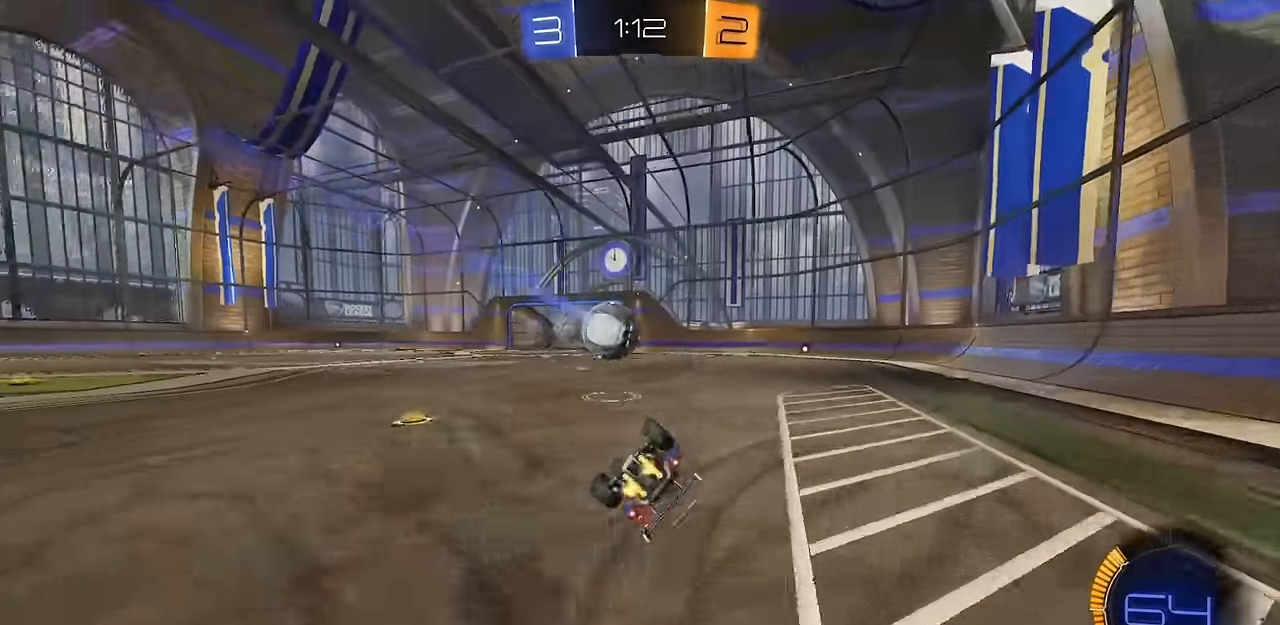
{"buttons": ["R2"], "left_stick": "center", "right_stick": "center", "events": [[417, "R1", "up"], [500, "left_stick", "center"]]}
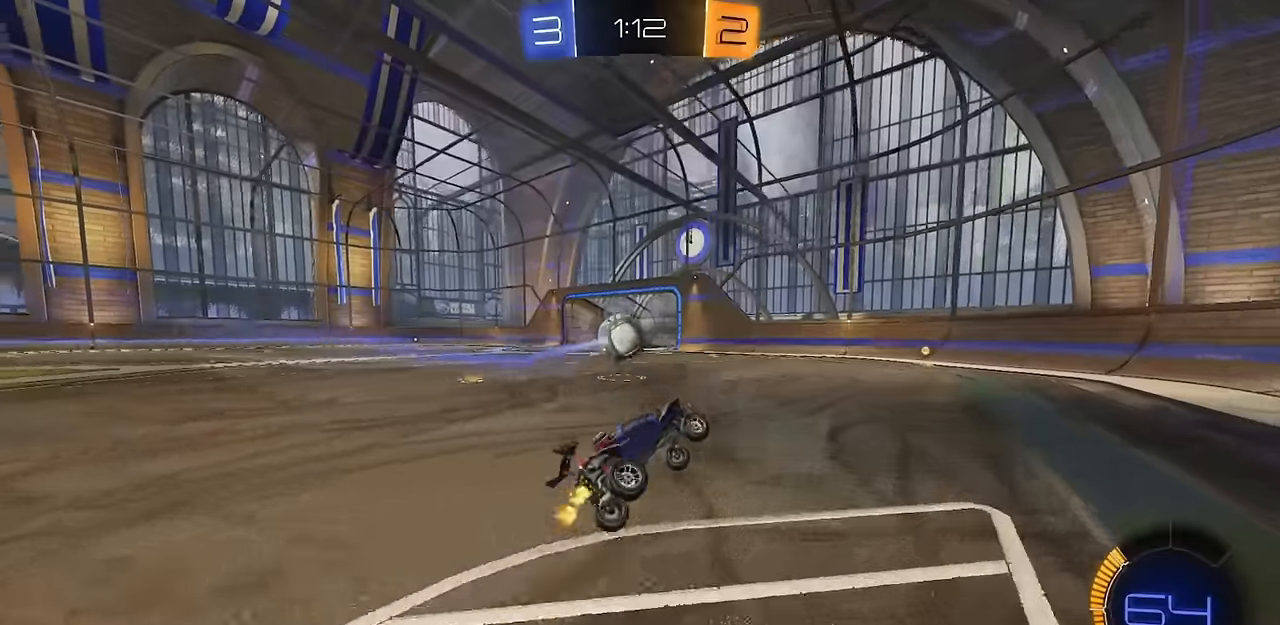
{"buttons": ["R2"], "left_stick": "center", "right_stick": "center", "events": [[384, "CIRCLE", "down"], [484, "CIRCLE", "up"]]}
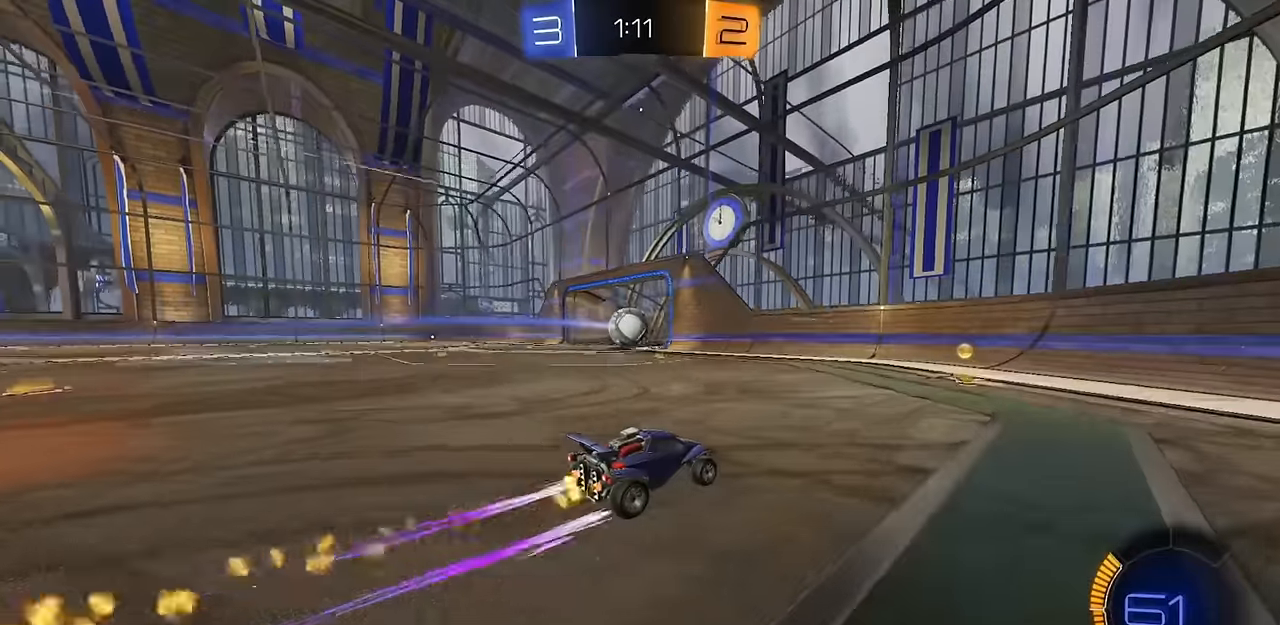
{"buttons": ["R2"], "left_stick": "up-left", "right_stick": "center", "events": [[317, "left_stick", "up-left"]]}
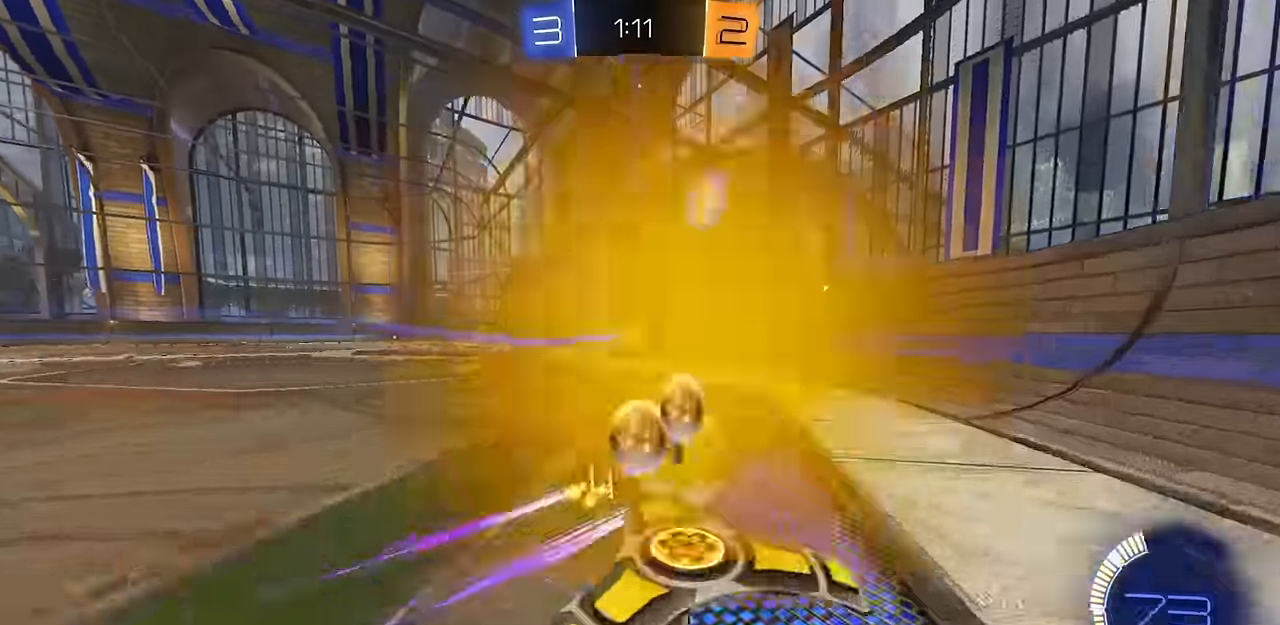
{"buttons": ["R2"], "left_stick": "center", "right_stick": "center", "events": [[184, "left_stick", "center"]]}
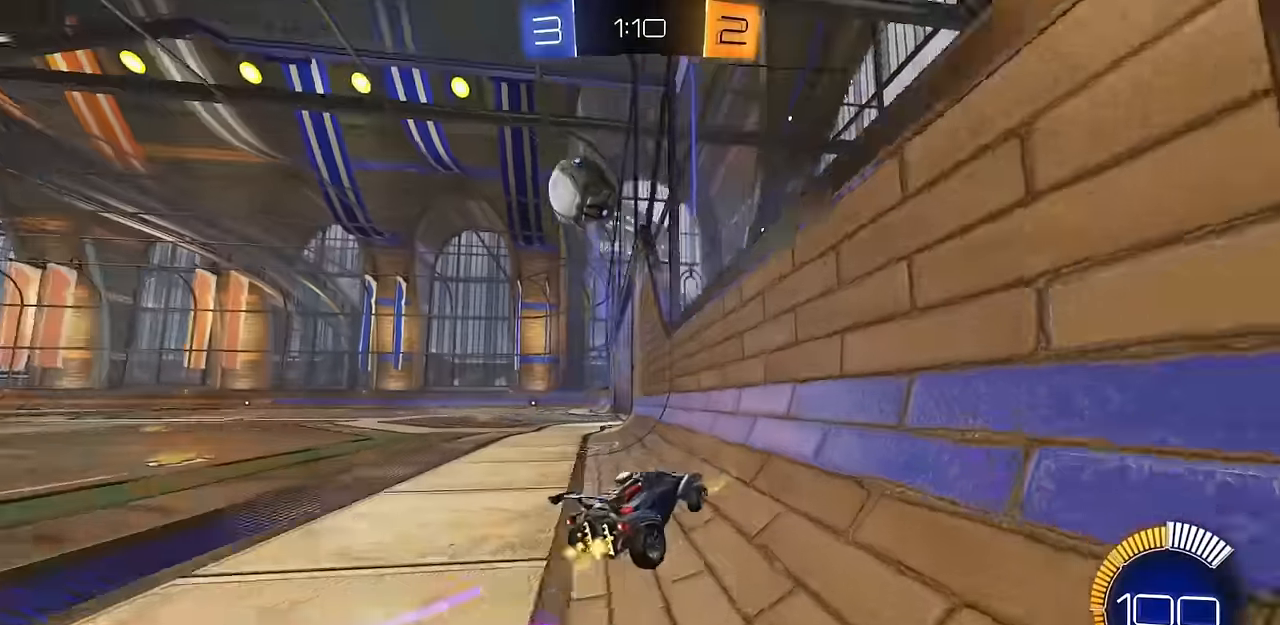
{"buttons": ["R2"], "left_stick": "center", "right_stick": "center", "events": [[200, "left_stick", "right"], [217, "L2", "down"], [267, "R2", "up"], [334, "left_stick", "center"], [367, "R2", "down"], [384, "L2", "up"]]}
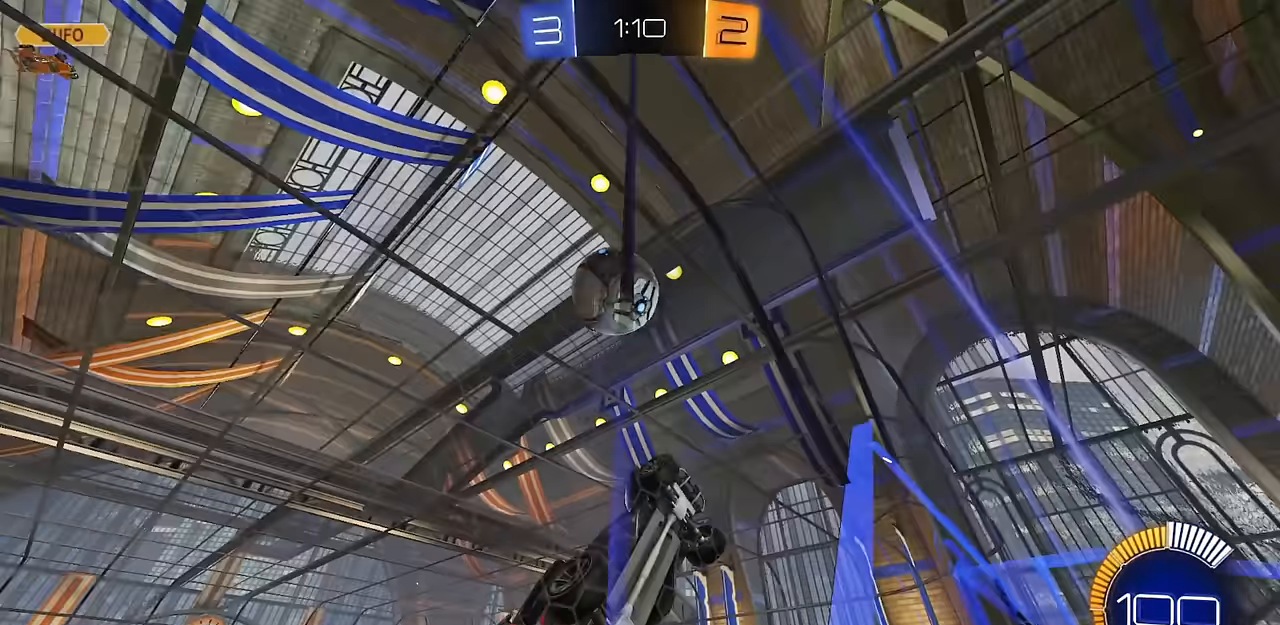
{"buttons": ["L1"], "left_stick": "left", "right_stick": "center", "events": [[151, "left_stick", "right"], [284, "left_stick", "center"], [301, "CROSS", "down"], [368, "L1", "down"], [384, "left_stick", "down-right"], [434, "CROSS", "up"], [451, "R2", "up"], [501, "left_stick", "left"]]}
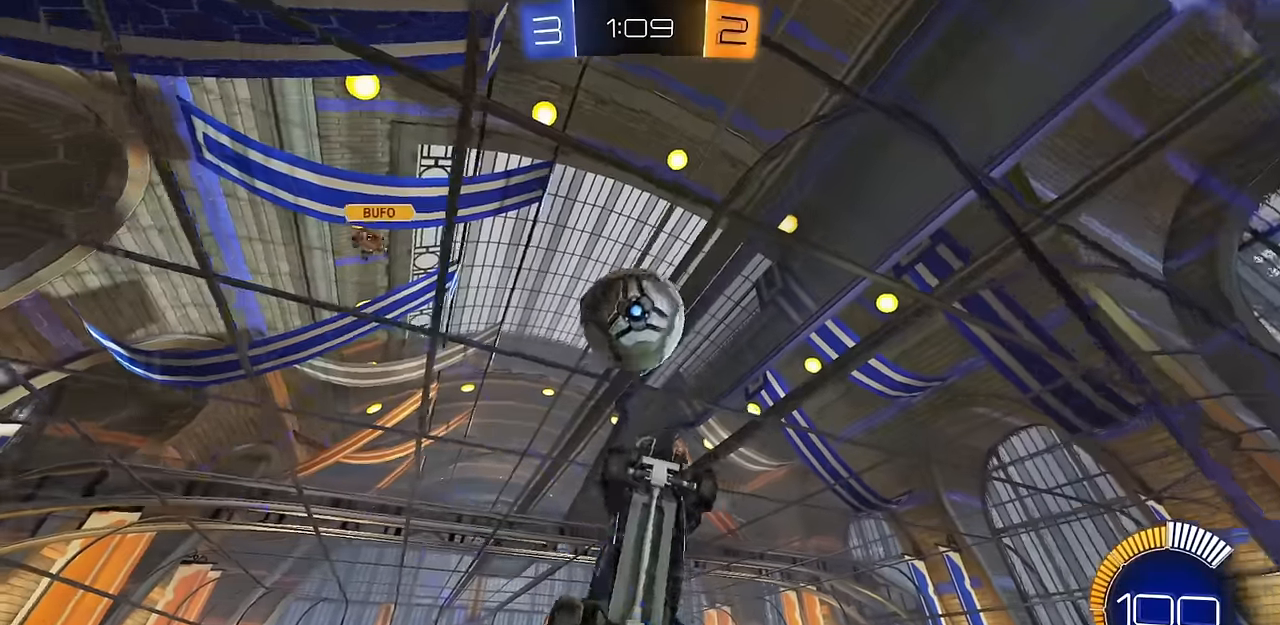
{"buttons": [], "left_stick": "down", "right_stick": "center", "events": [[150, "left_stick", "center"], [200, "L1", "up"], [200, "left_stick", "up-right"], [250, "left_stick", "center"], [350, "left_stick", "down-right"], [500, "left_stick", "down"]]}
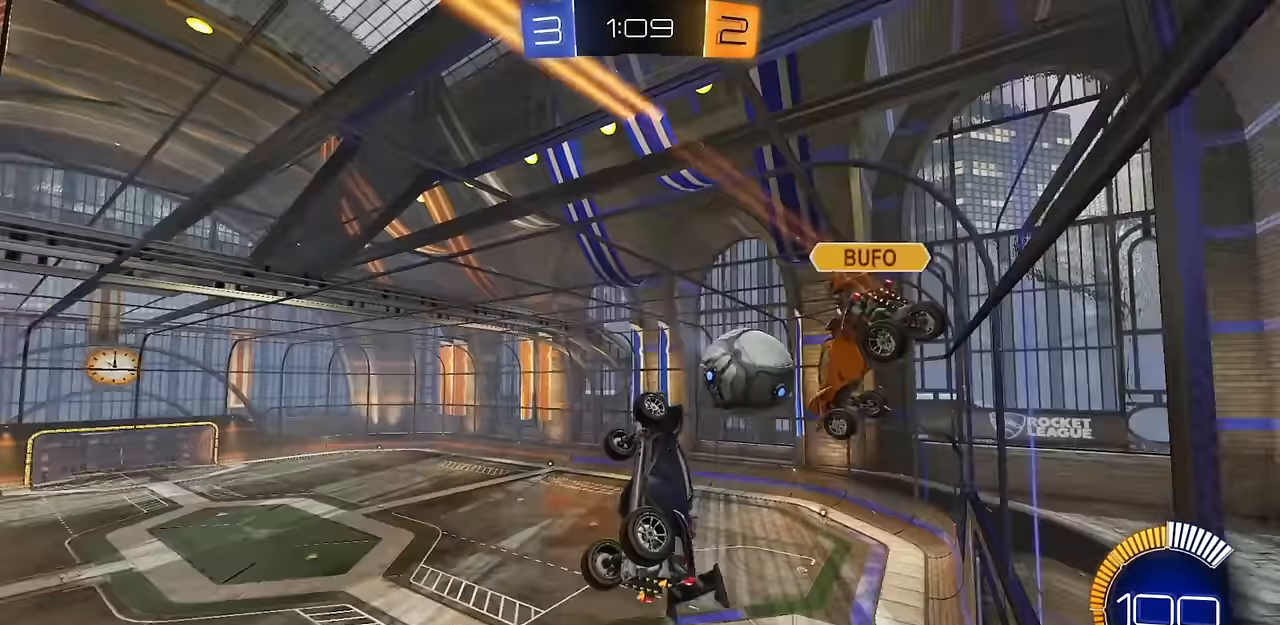
{"buttons": ["CROSS"], "left_stick": "down-right", "right_stick": "center", "events": [[317, "left_stick", "up-left"], [351, "CIRCLE", "down"], [351, "CROSS", "down"], [368, "CIRCLE", "up"], [451, "left_stick", "down-right"]]}
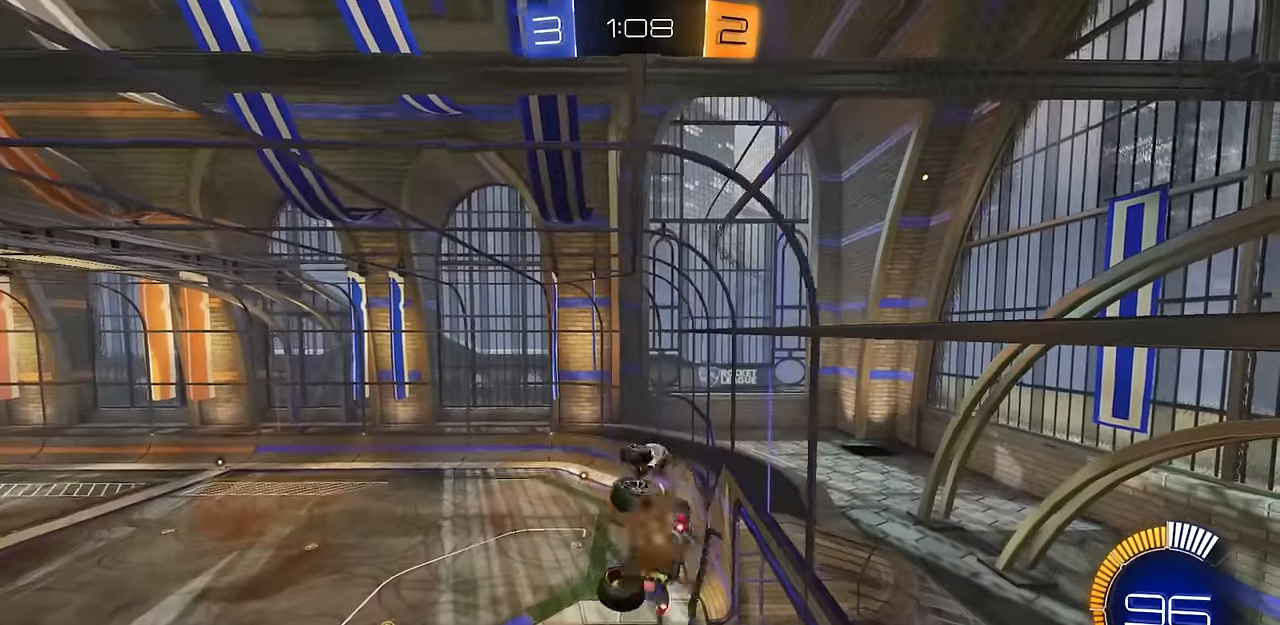
{"buttons": ["L1"], "left_stick": "down", "right_stick": "center", "events": [[17, "CROSS", "up"], [117, "L1", "down"], [167, "CIRCLE", "down"], [300, "CIRCLE", "up"], [500, "left_stick", "down"]]}
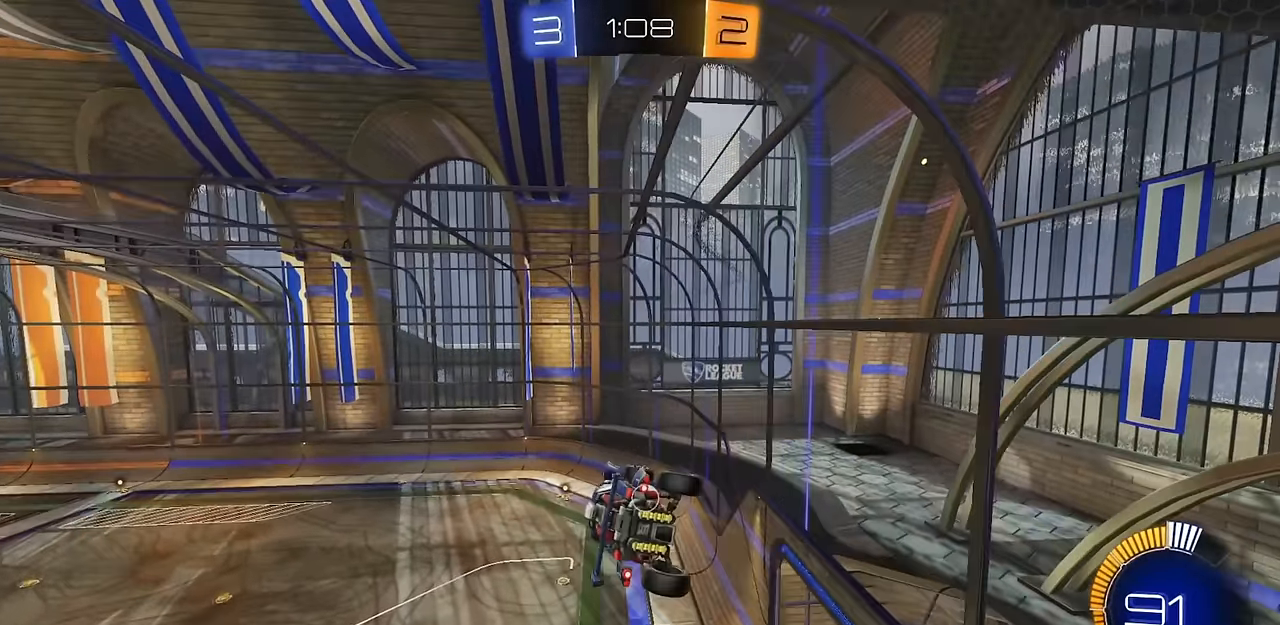
{"buttons": ["L1"], "left_stick": "right", "right_stick": "center", "events": [[51, "L1", "up"], [151, "CIRCLE", "down"], [184, "left_stick", "center"], [234, "CIRCLE", "up"], [484, "L1", "down"], [484, "left_stick", "right"]]}
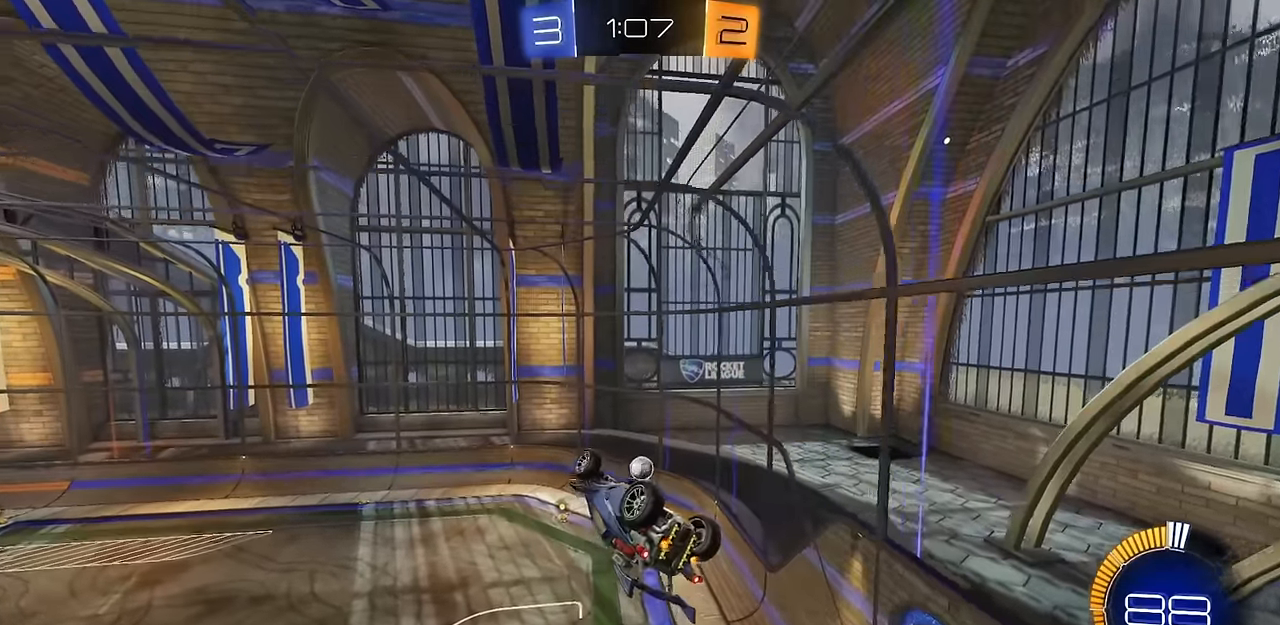
{"buttons": ["CIRCLE", "R2"], "left_stick": "center", "right_stick": "center", "events": [[100, "left_stick", "up-right"], [133, "CIRCLE", "down"], [267, "left_stick", "down-right"], [334, "left_stick", "down"], [400, "R2", "down"], [484, "left_stick", "center"], [500, "L1", "up"]]}
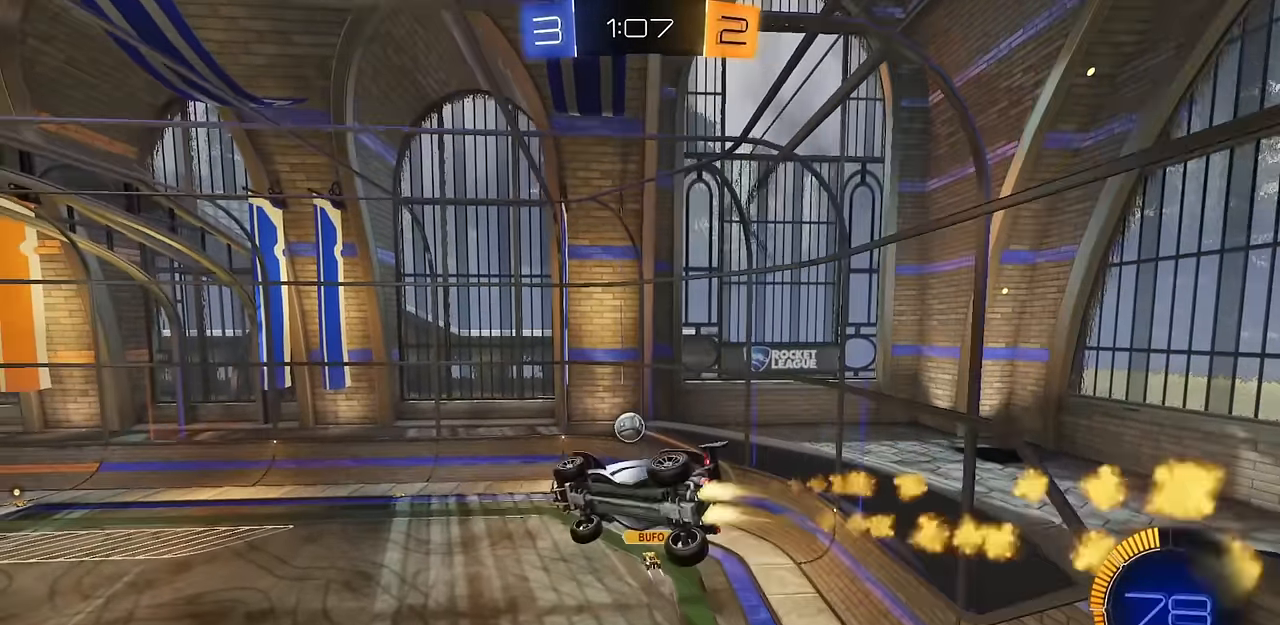
{"buttons": ["R2"], "left_stick": "center", "right_stick": "center", "events": [[84, "TRIANGLE", "down"], [201, "TRIANGLE", "up"], [284, "CIRCLE", "up"]]}
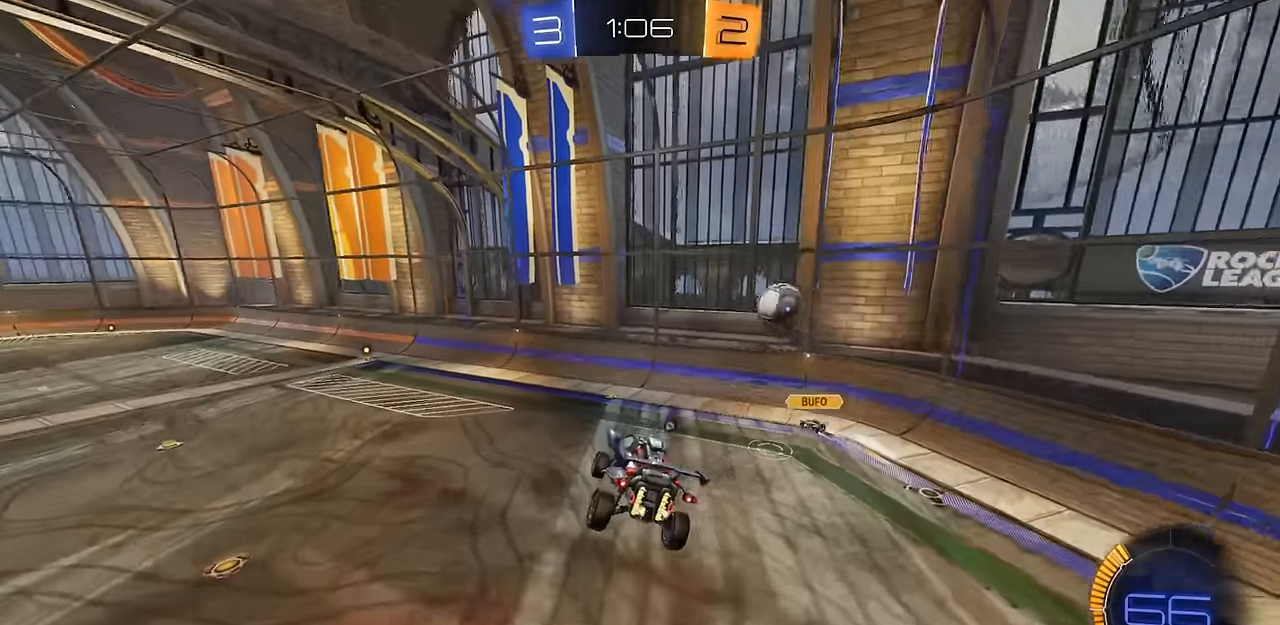
{"buttons": ["R2"], "left_stick": "center", "right_stick": "center", "events": [[17, "L1", "down"], [50, "left_stick", "left"], [67, "L1", "up"], [117, "left_stick", "center"]]}